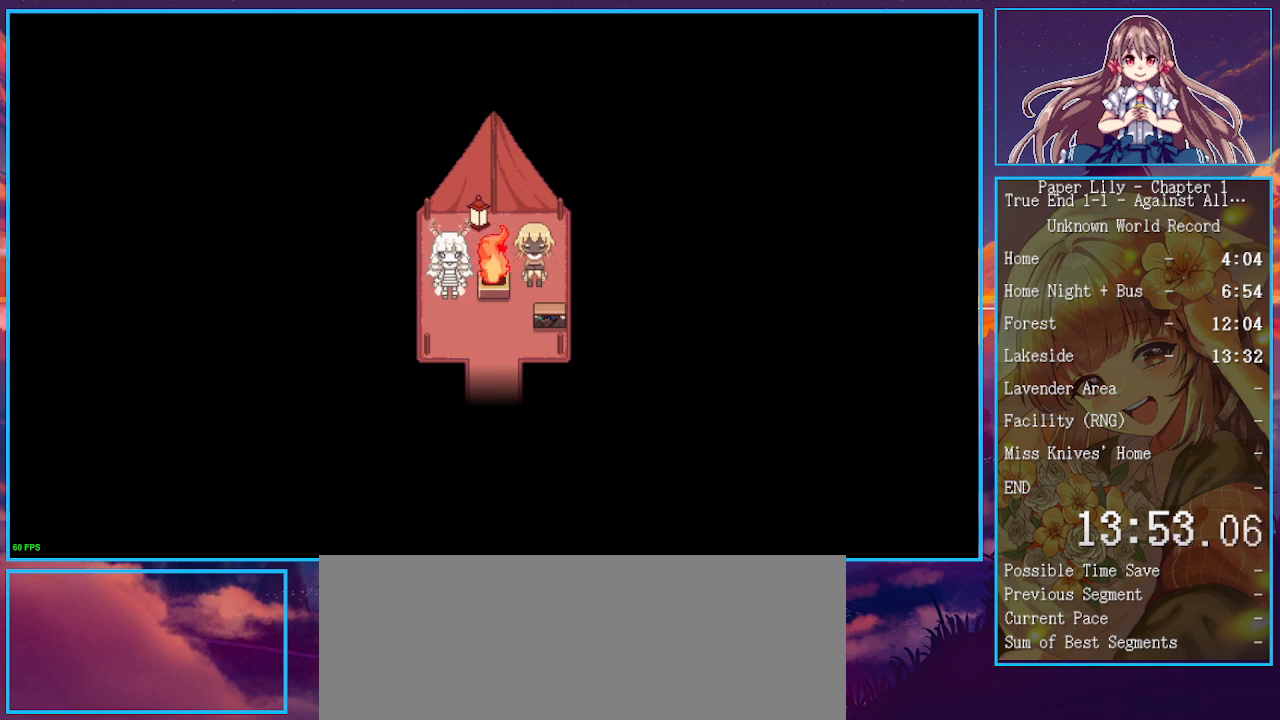
Gameplay with keyboard; each line is a JSON object with the keys held at the frame after it. "events" lists presses ("down") and releases ("up") of ".", "/", "0", "1", "2", "3", "4", "5", "6", "7", "8", "9", "a", "alt_l", "alt_r", "b", "backspace", "c", "caps_lock", "comma", "ctrl_l", "ctrl_r", "d", "down", "e", "equals", "escape", "f", "f1", "f10", "f11", "f12", "f2", "f3", "f4", "f5", "f6", "f7", "f8", "f9", "g", "h", "i", "j", "k", "l", "lbracket", "left", "m", "minus", "n", "o", "p", "q", "quote", "r", "rbracket", "return", "right", "s", "semicolon", "shift_l", "shift_r", "space", "super", "t", "tab", "tilde", "u", "up", "v", "w", "x", "y" and "z" between this image and that frame as [ms after this image, input, new state], when the widget could be followed in between. No other keys are recorded. Mouse input is not recorded.
{"keys": ["x"], "events": [[33, "space", "up"], [33, "z", "up"], [67, "space", "down"], [67, "z", "down"], [200, "z", "up"], [267, "z", "down"], [333, "space", "up"], [333, "z", "up"], [400, "space", "down"], [400, "z", "down"], [433, "space", "up"], [433, "z", "up"]]}
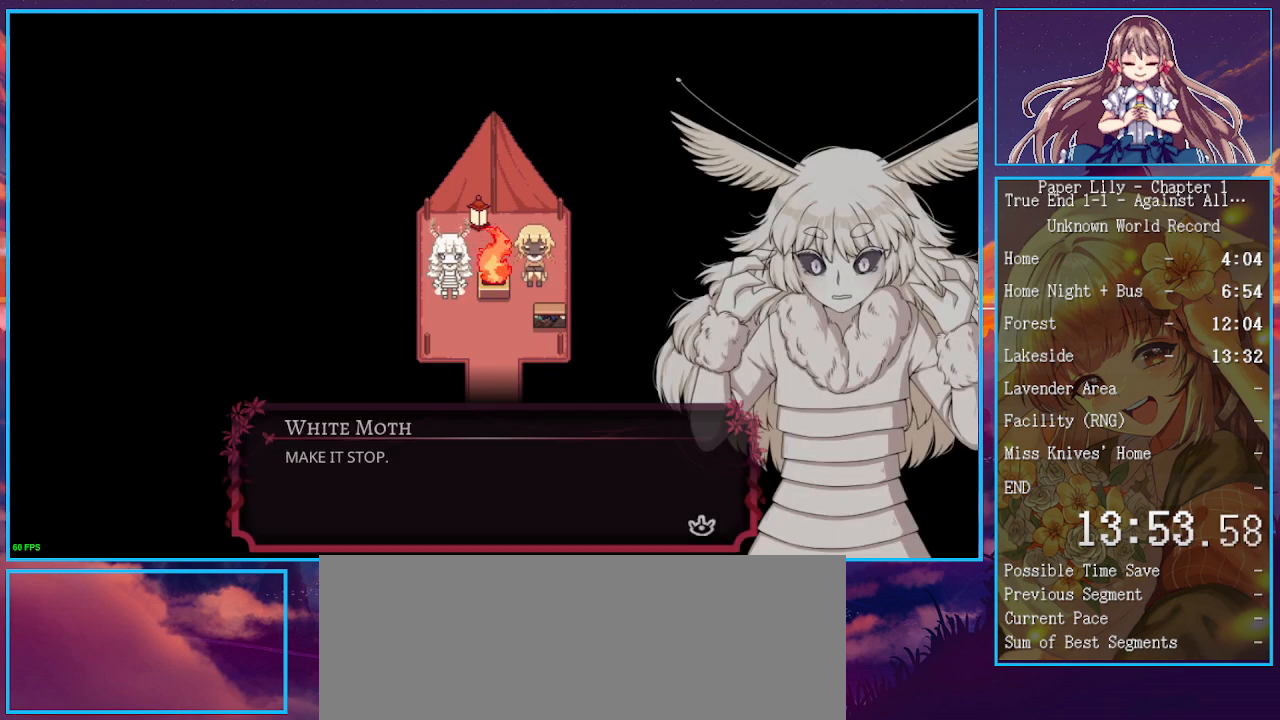
{"keys": ["space", "x", "z"], "events": [[33, "z", "down"], [100, "space", "down"], [133, "space", "up"], [133, "z", "up"], [167, "space", "down"], [167, "z", "down"], [233, "space", "up"], [233, "z", "up"], [267, "z", "down"], [333, "z", "up"], [367, "z", "down"], [400, "space", "down"], [467, "space", "up"], [467, "z", "up"], [500, "space", "down"], [500, "z", "down"]]}
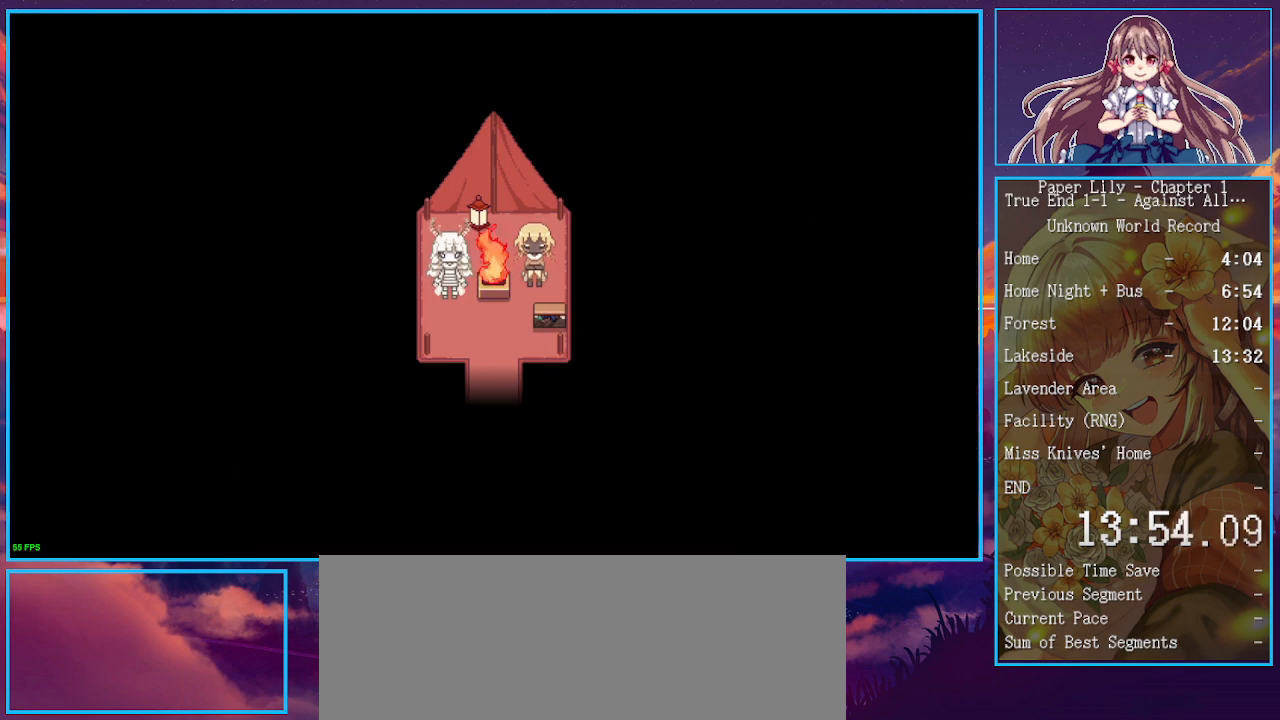
{"keys": ["x"], "events": [[67, "space", "up"], [67, "z", "up"], [133, "space", "down"], [133, "z", "down"], [200, "space", "up"], [200, "z", "up"], [233, "space", "down"], [233, "z", "down"], [300, "space", "up"], [300, "z", "up"], [333, "space", "down"], [333, "z", "down"], [367, "space", "up"], [367, "z", "up"], [433, "space", "down"], [433, "z", "down"], [467, "space", "up"], [467, "z", "up"]]}
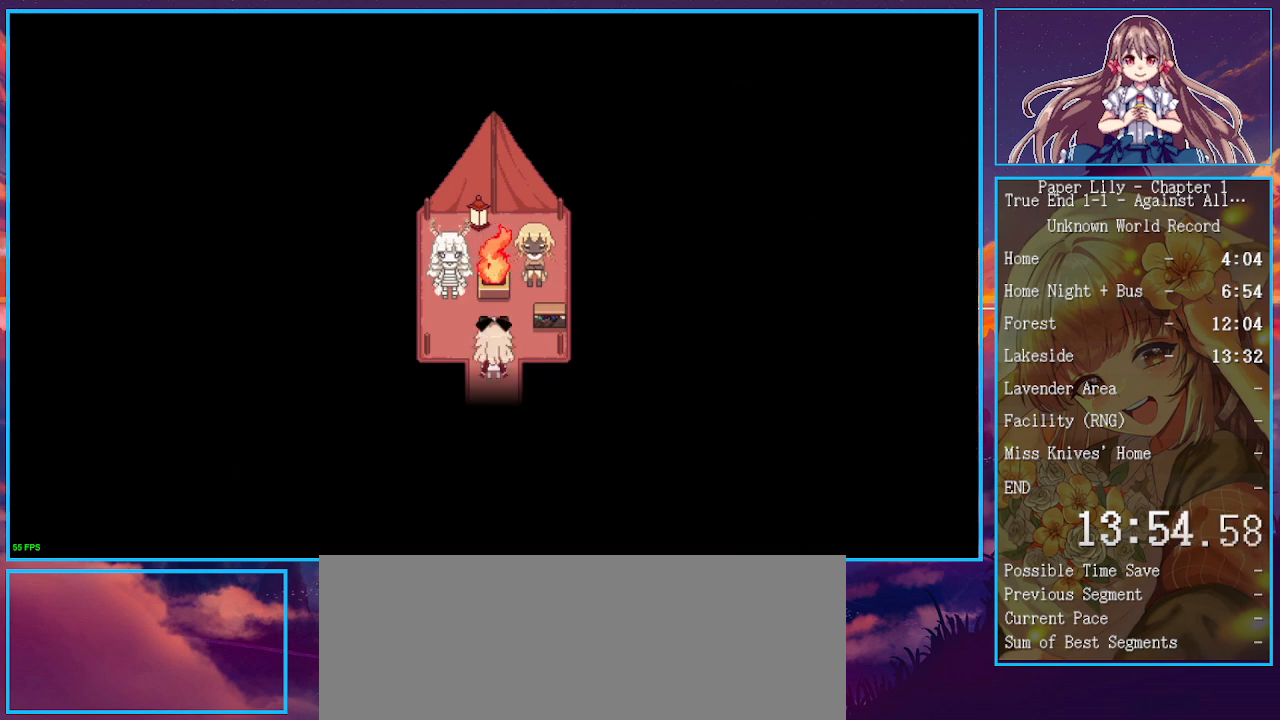
{"keys": ["x"], "events": [[33, "space", "down"], [33, "z", "down"], [67, "space", "up"], [67, "z", "up"], [100, "space", "down"], [100, "z", "down"], [167, "space", "up"], [167, "z", "up"], [200, "space", "down"], [200, "z", "down"], [267, "space", "up"], [267, "z", "up"], [300, "space", "down"], [300, "z", "down"], [400, "space", "up"], [400, "z", "up"], [433, "space", "down"], [433, "z", "down"], [500, "space", "up"], [500, "z", "up"]]}
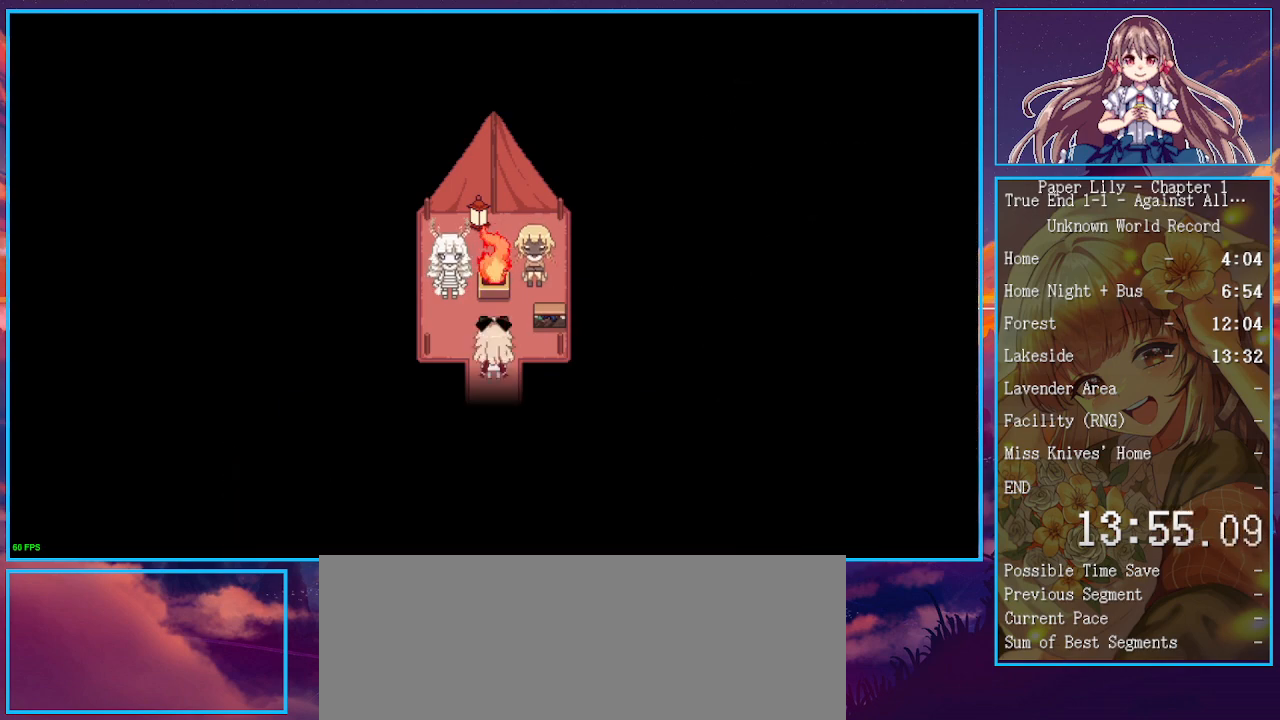
{"keys": ["x"], "events": [[33, "space", "down"], [33, "z", "down"], [100, "space", "up"], [100, "z", "up"], [233, "space", "down"], [233, "z", "down"], [267, "space", "up"], [267, "z", "up"], [333, "space", "down"], [333, "z", "down"], [367, "space", "up"], [367, "z", "up"], [400, "space", "down"], [400, "z", "down"], [467, "space", "up"], [467, "z", "up"]]}
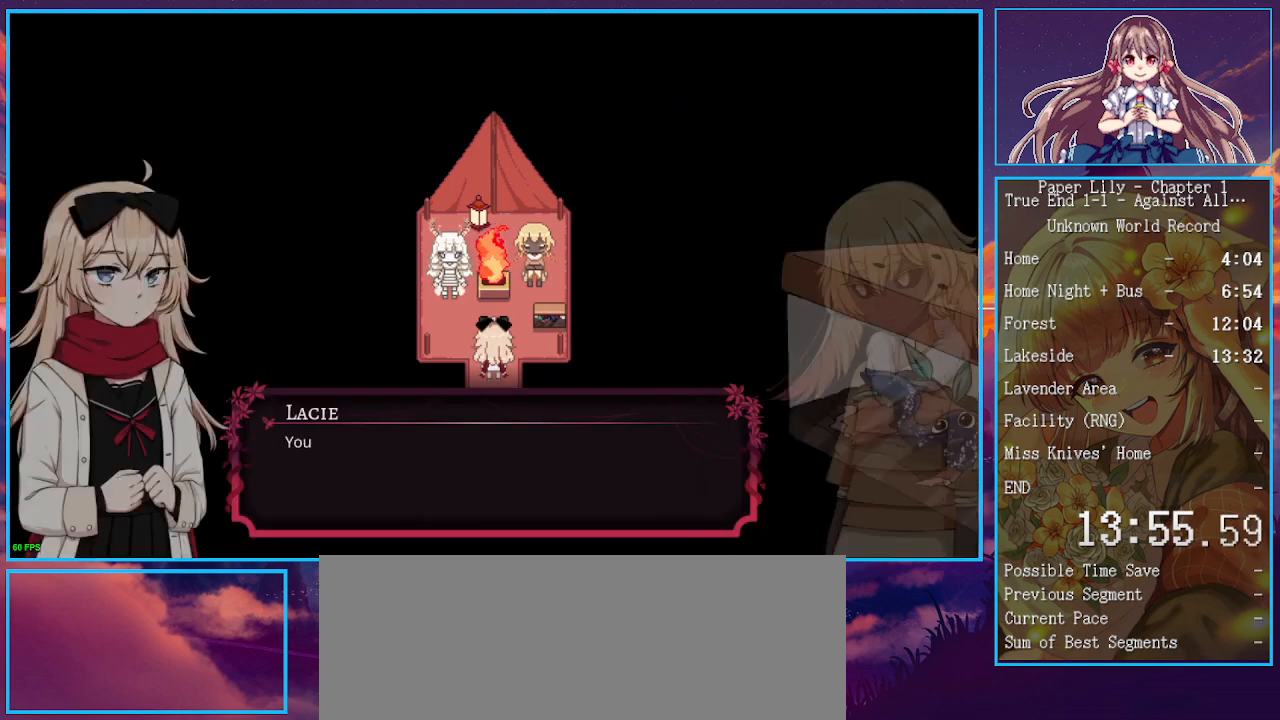
{"keys": ["x"], "events": [[133, "space", "down"], [133, "z", "down"], [200, "space", "up"], [200, "z", "up"], [233, "space", "down"], [233, "z", "down"], [300, "space", "up"], [300, "z", "up"], [333, "space", "down"], [333, "z", "down"], [367, "space", "up"], [367, "z", "up"], [433, "space", "down"], [433, "z", "down"], [467, "space", "up"], [467, "z", "up"]]}
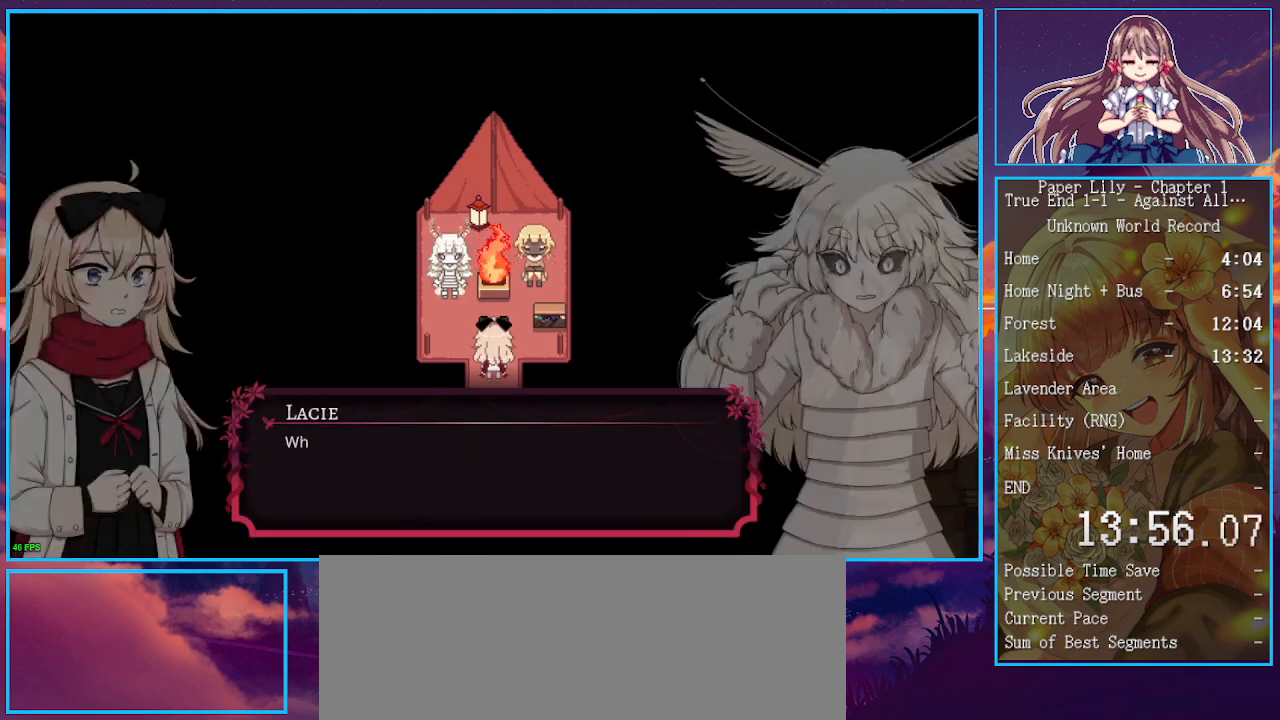
{"keys": ["space", "x", "z"], "events": [[67, "space", "down"], [67, "z", "down"], [100, "space", "up"], [100, "z", "up"], [167, "space", "down"], [167, "z", "down"], [200, "space", "up"], [200, "z", "up"], [267, "space", "down"], [267, "z", "down"], [300, "space", "up"], [300, "z", "up"], [333, "space", "down"], [400, "z", "down"], [433, "space", "up"], [433, "z", "up"], [500, "space", "down"], [500, "z", "down"]]}
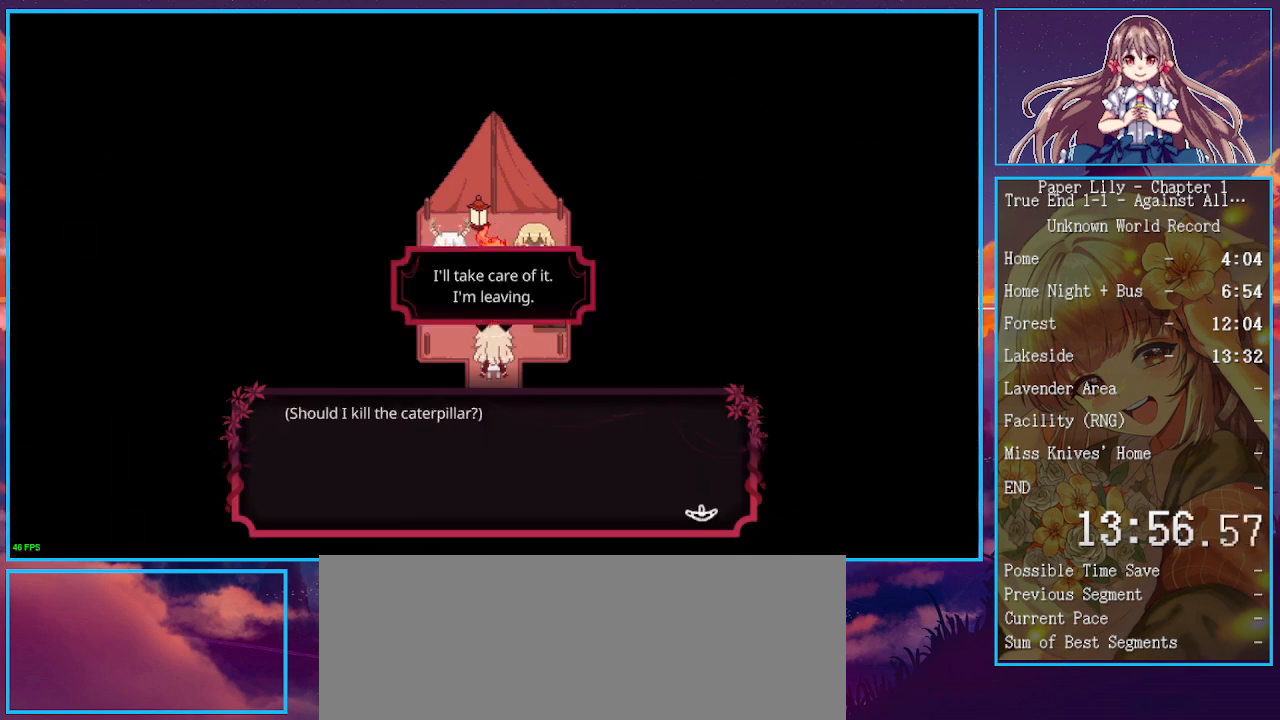
{"keys": ["x"], "events": [[33, "space", "up"], [33, "z", "up"], [67, "space", "down"], [67, "z", "down"], [133, "space", "up"], [133, "z", "up"], [167, "space", "down"], [167, "z", "down"], [233, "space", "up"], [233, "z", "up"]]}
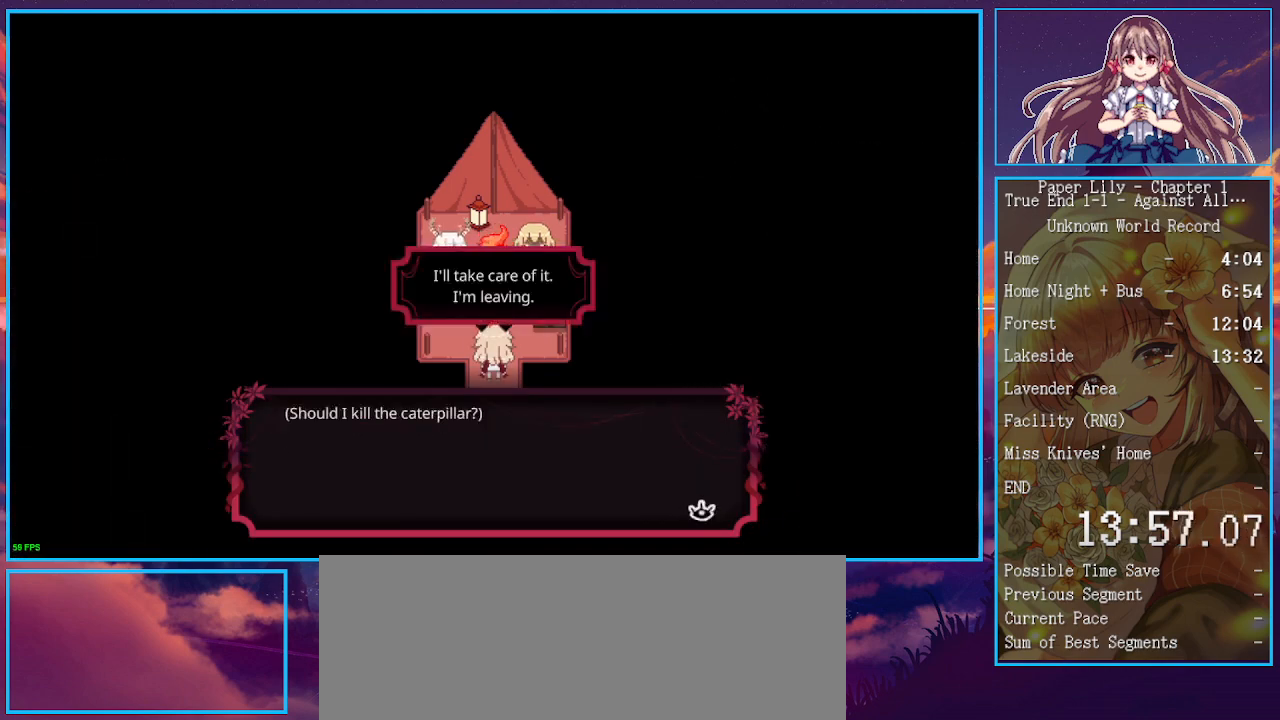
{"keys": ["x", "z"], "events": [[300, "up", "down"], [367, "up", "up"], [467, "z", "down"]]}
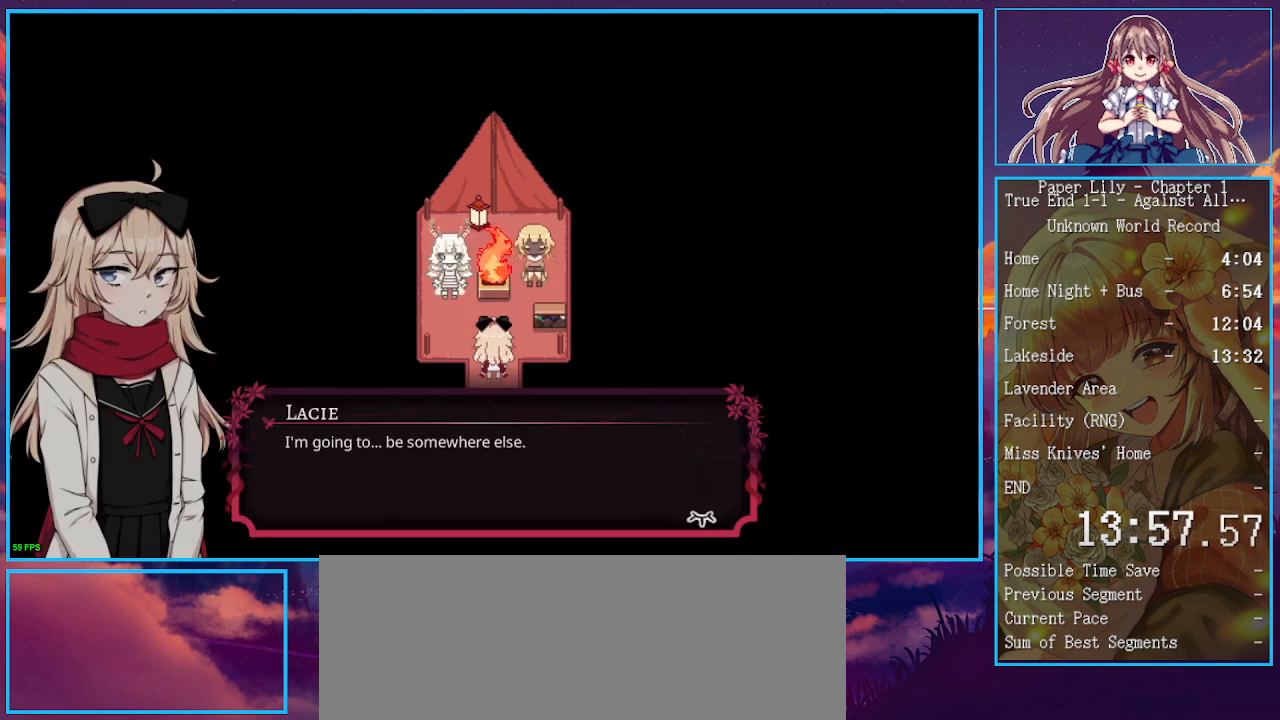
{"keys": ["shift_l", "x"], "events": [[67, "z", "up"], [367, "shift_l", "down"], [433, "z", "down"], [500, "z", "up"]]}
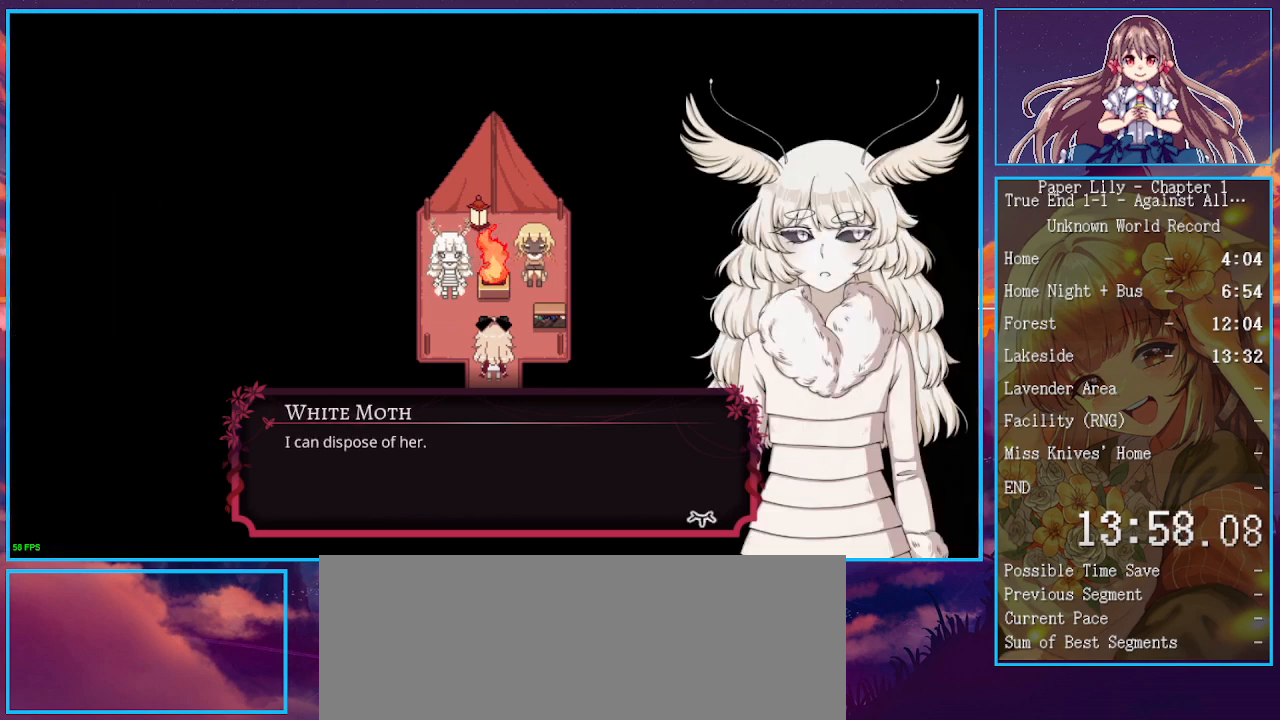
{"keys": ["shift_l", "x"], "events": [[33, "z", "down"], [133, "z", "up"], [233, "z", "down"], [300, "z", "up"], [367, "z", "down"], [467, "z", "up"]]}
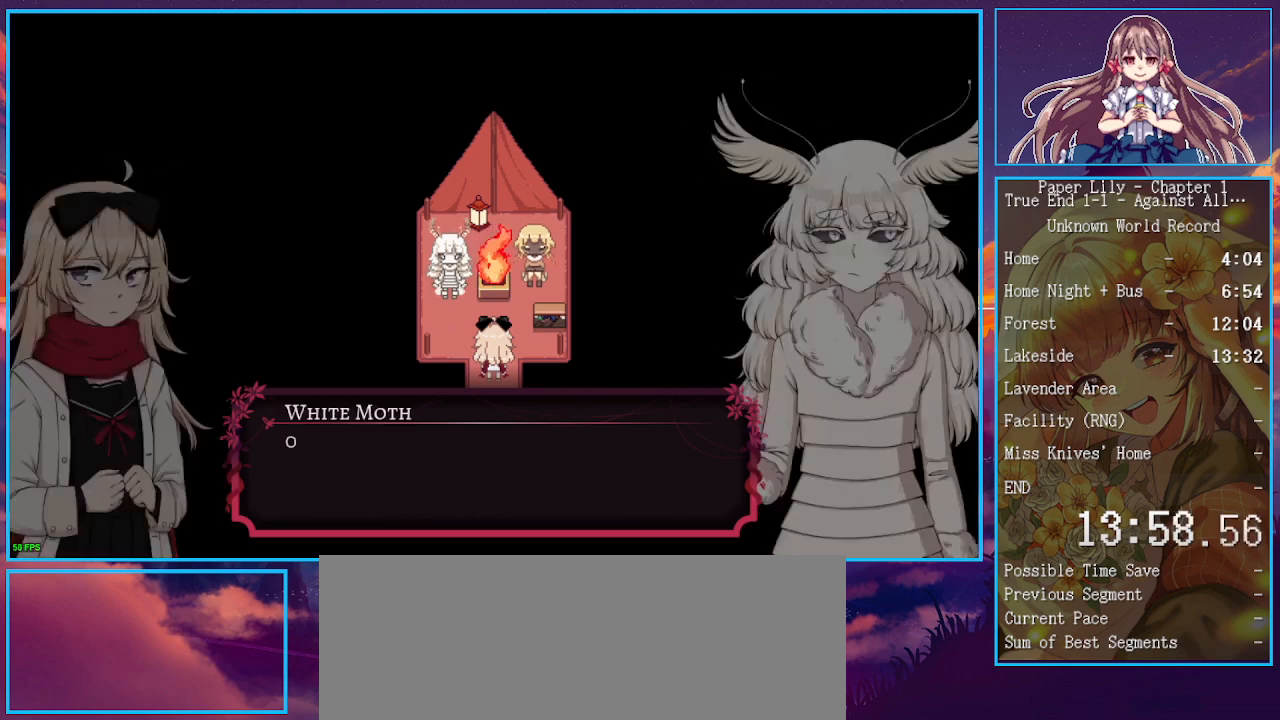
{"keys": ["return", "shift_l", "x"], "events": [[67, "z", "down"], [100, "z", "up"], [200, "z", "down"], [300, "return", "down"], [300, "z", "up"], [367, "return", "up"], [367, "z", "down"], [433, "return", "down"], [433, "z", "up"]]}
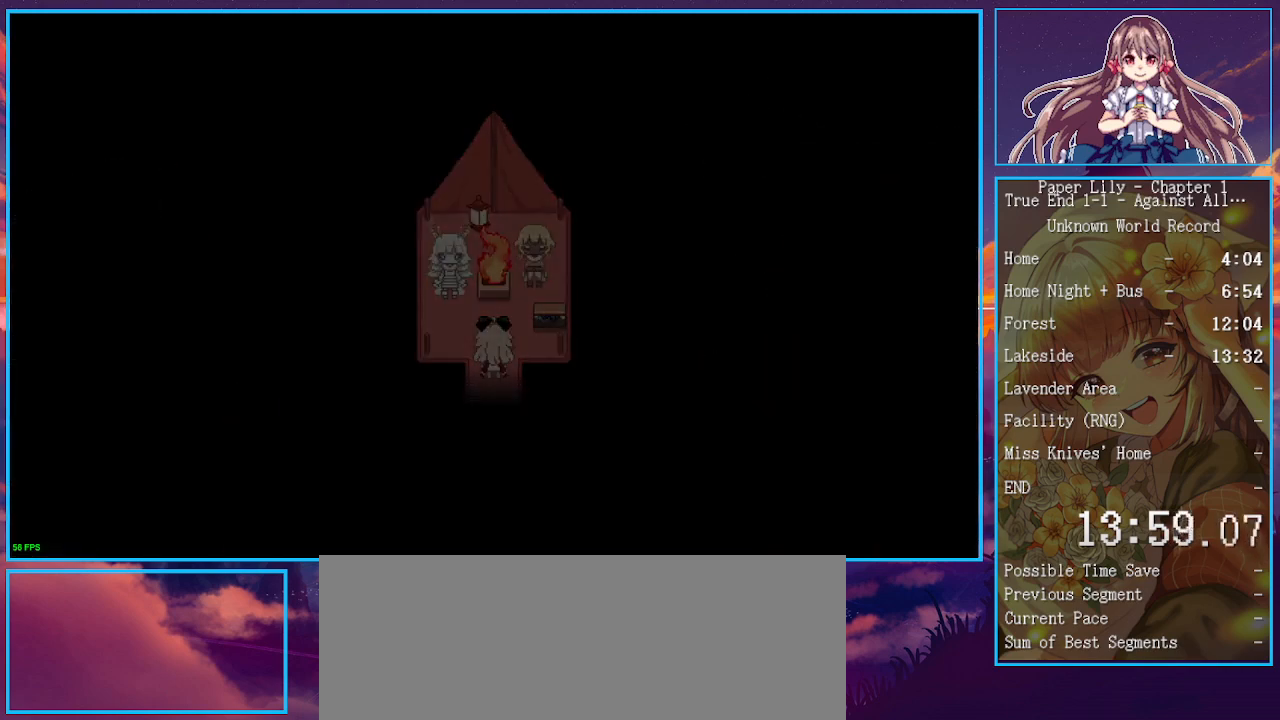
{"keys": ["shift_l", "x"], "events": [[33, "return", "up"], [67, "return", "down"], [167, "return", "up"], [267, "return", "down"], [300, "return", "up"], [300, "z", "down"], [333, "z", "up"]]}
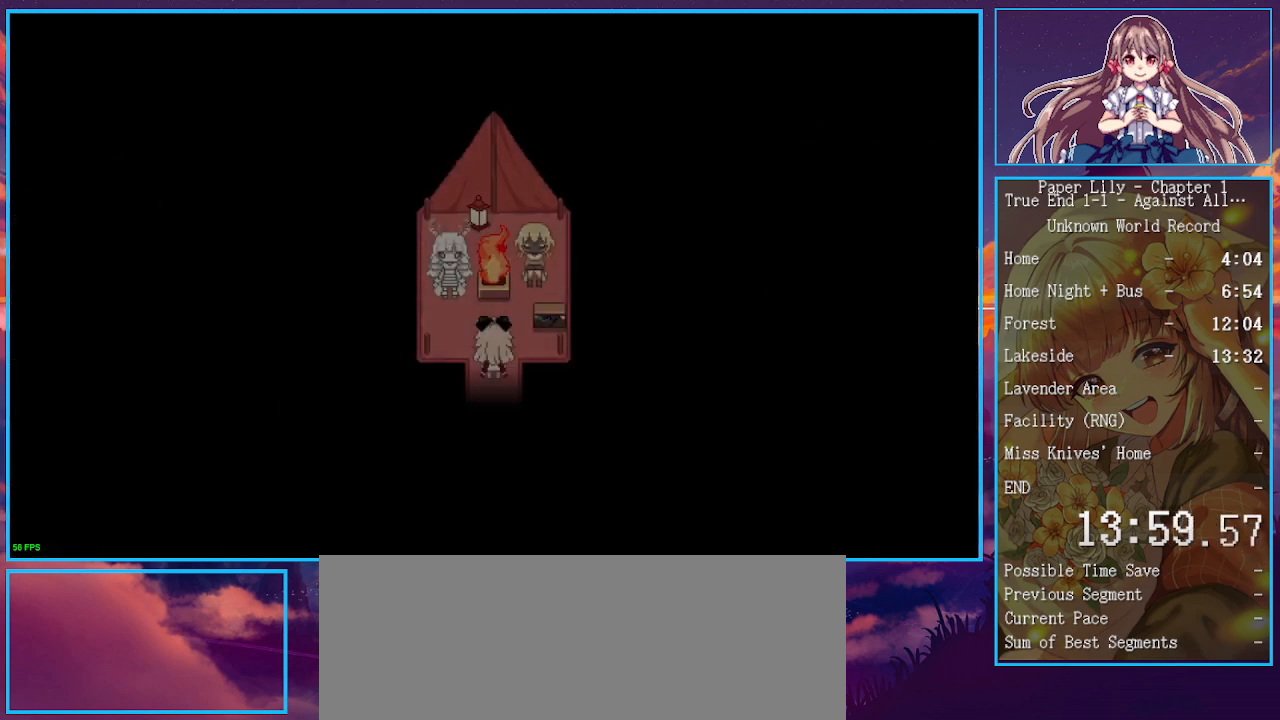
{"keys": ["left", "shift_l", "up", "x"], "events": [[67, "up", "down"], [133, "left", "down"]]}
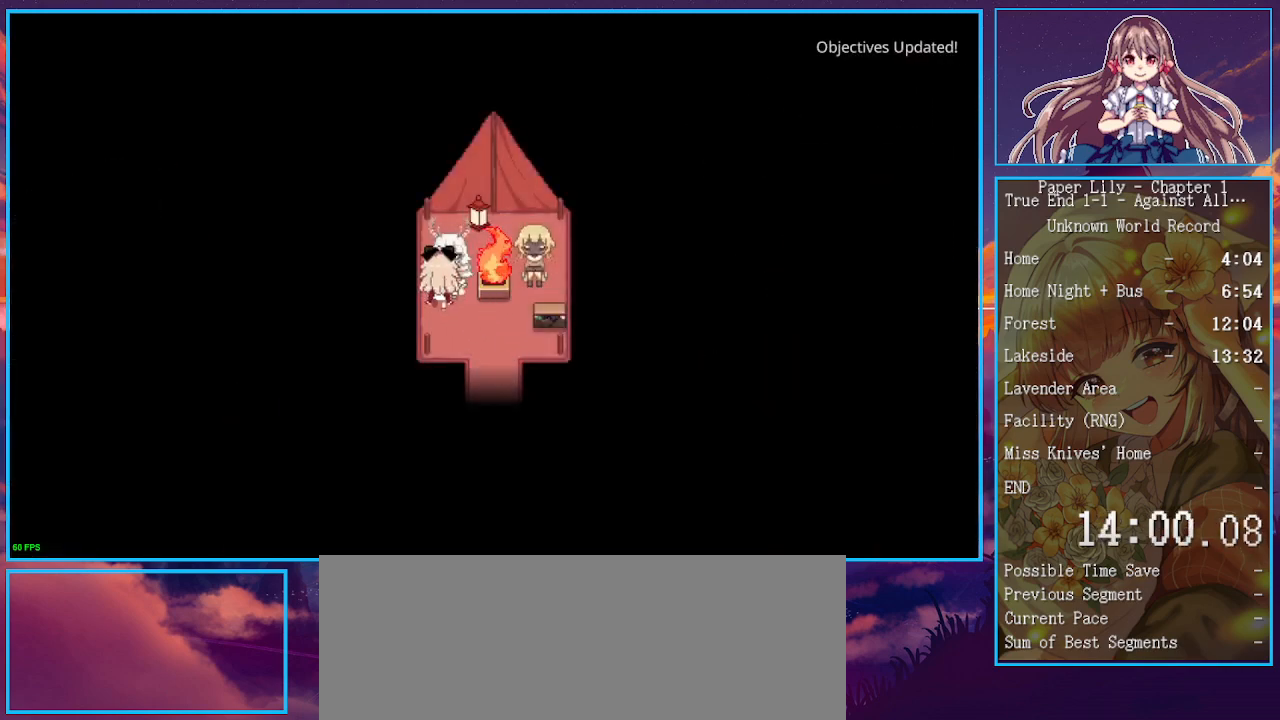
{"keys": [], "events": [[100, "left", "up"], [100, "shift_l", "up"], [100, "up", "up"], [100, "x", "up"], [200, "x", "down"], [233, "z", "down"], [300, "x", "up"], [367, "z", "up"]]}
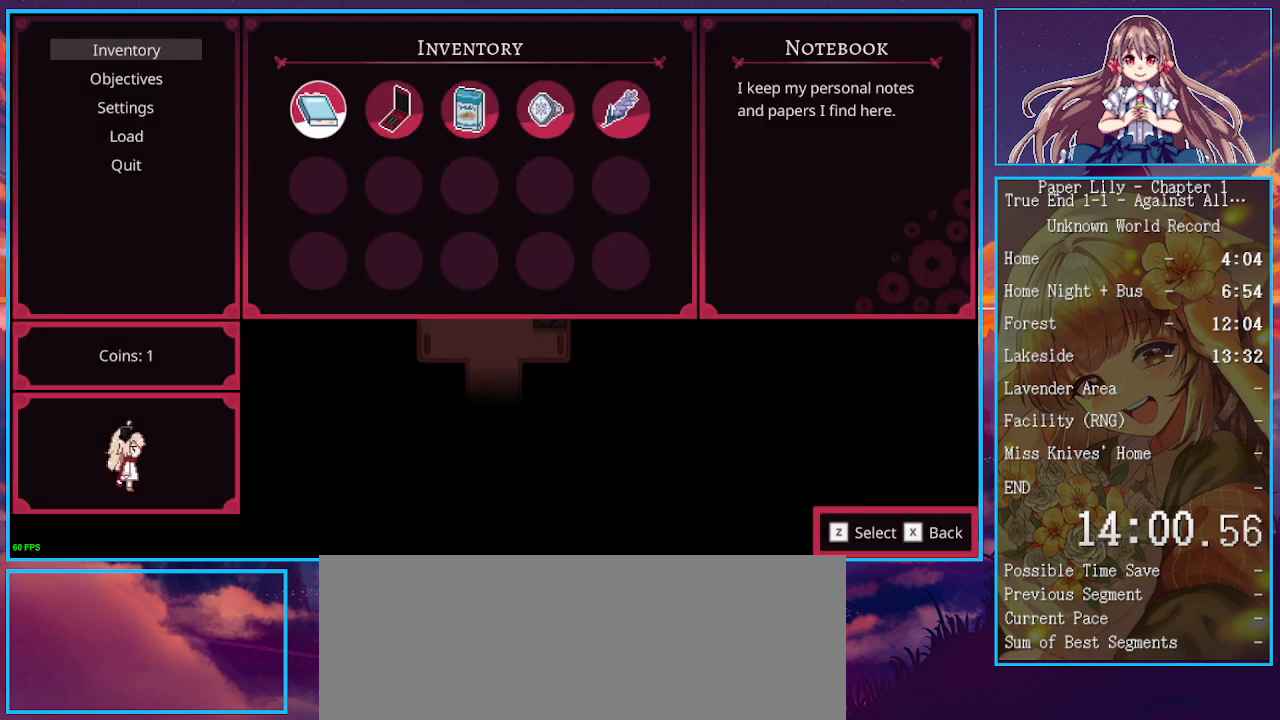
{"keys": ["x"], "events": [[100, "left", "down"], [200, "left", "up"], [300, "z", "down"], [433, "z", "up"], [500, "x", "down"]]}
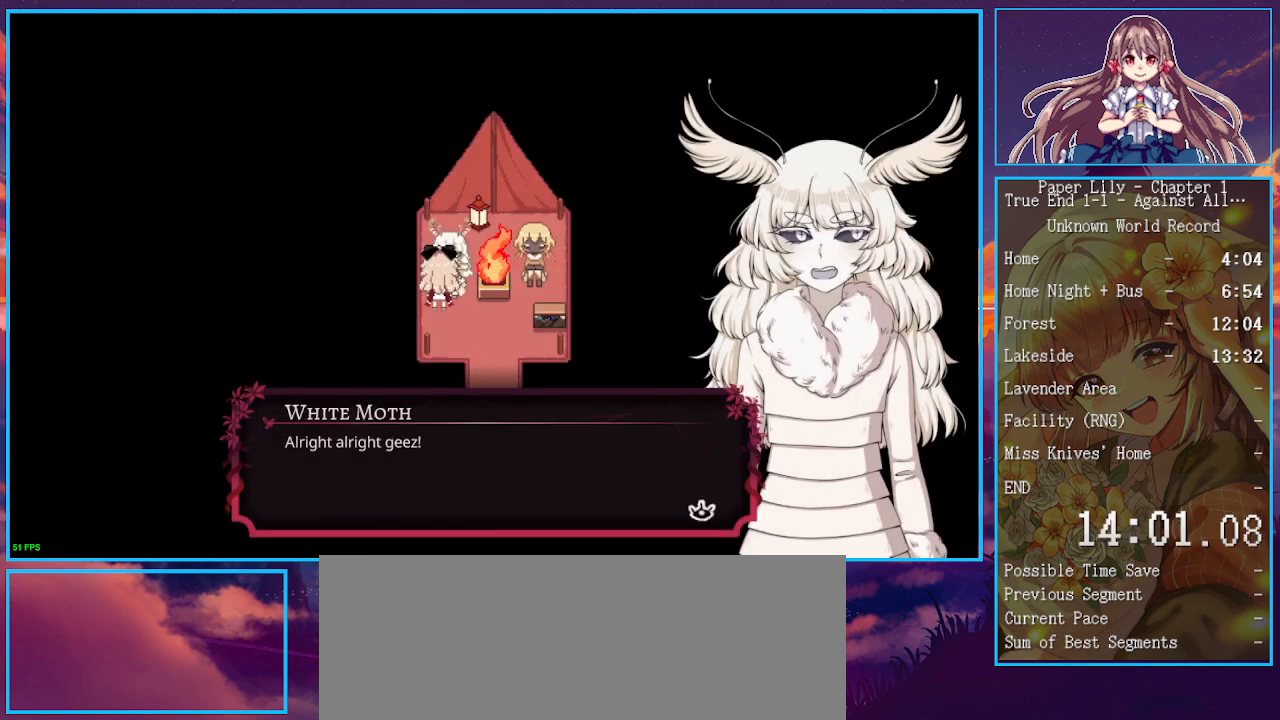
{"keys": ["down", "right", "shift_l", "x"], "events": [[67, "shift_l", "down"], [233, "down", "down"], [267, "z", "down"], [333, "right", "down"], [367, "z", "up"], [467, "z", "down"], [500, "z", "up"]]}
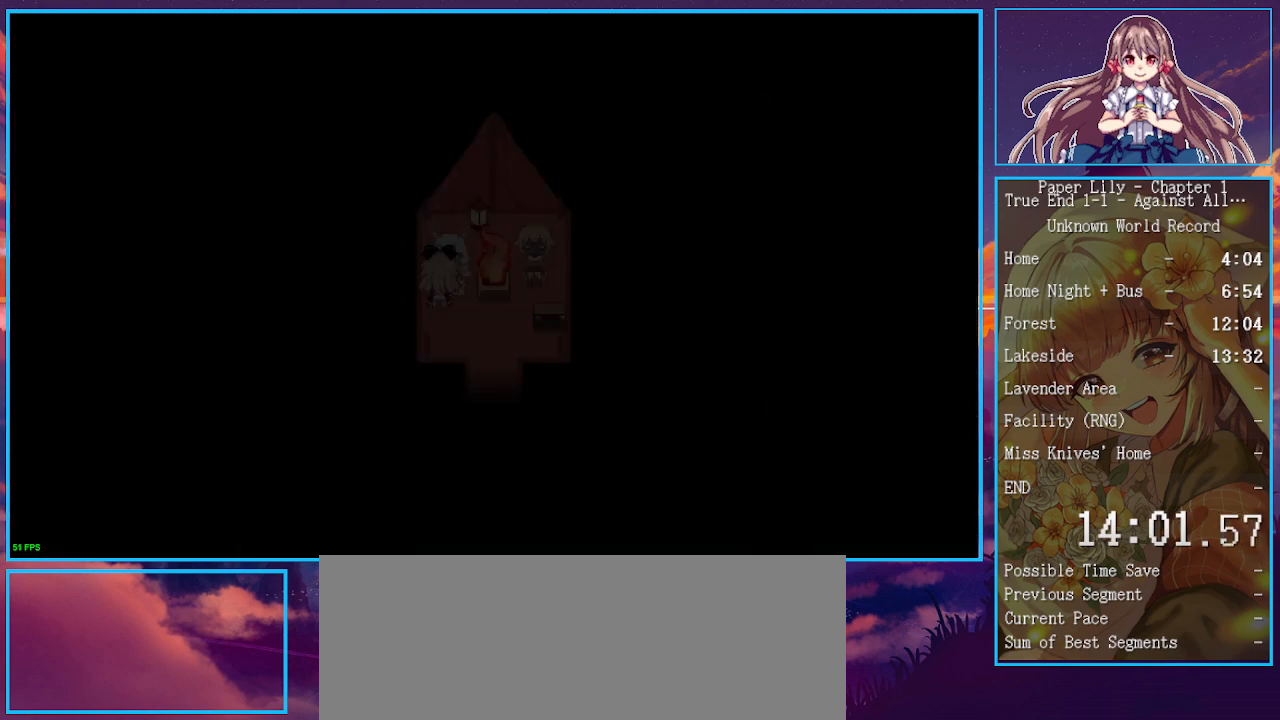
{"keys": ["down", "shift_l", "x"], "events": [[100, "z", "down"], [133, "z", "up"], [300, "right", "up"]]}
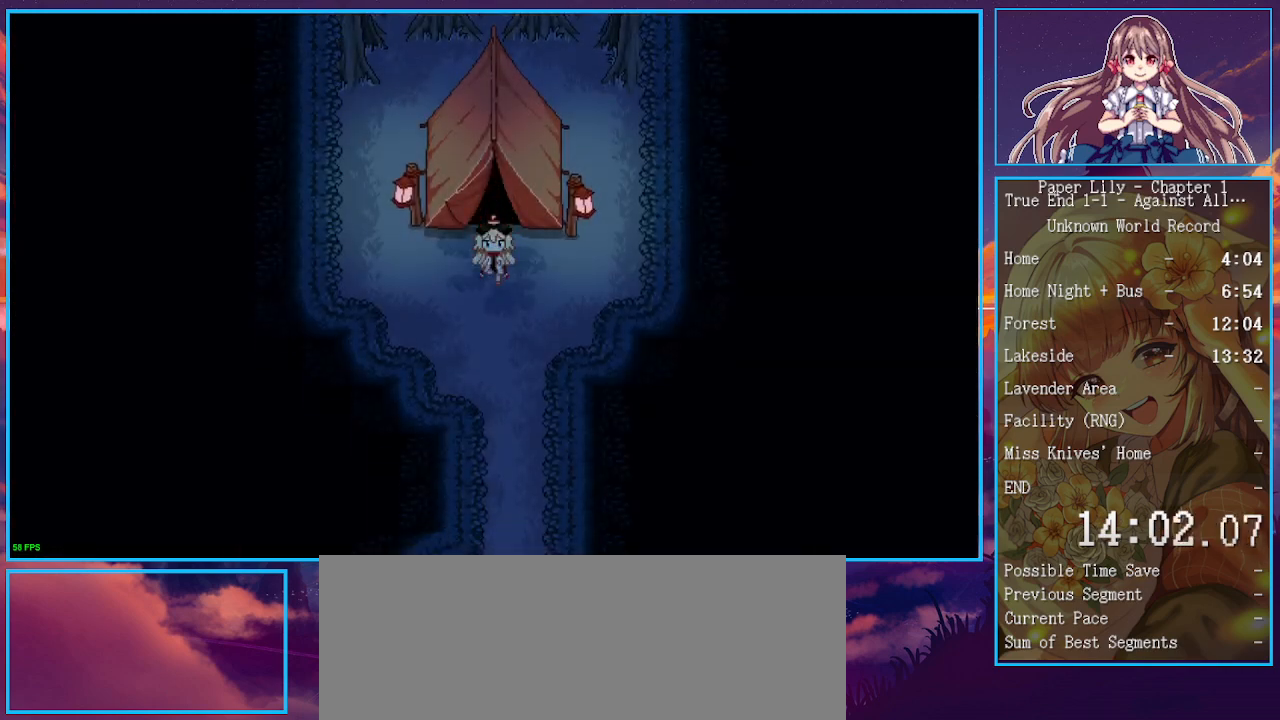
{"keys": ["down", "shift_l", "x"], "events": []}
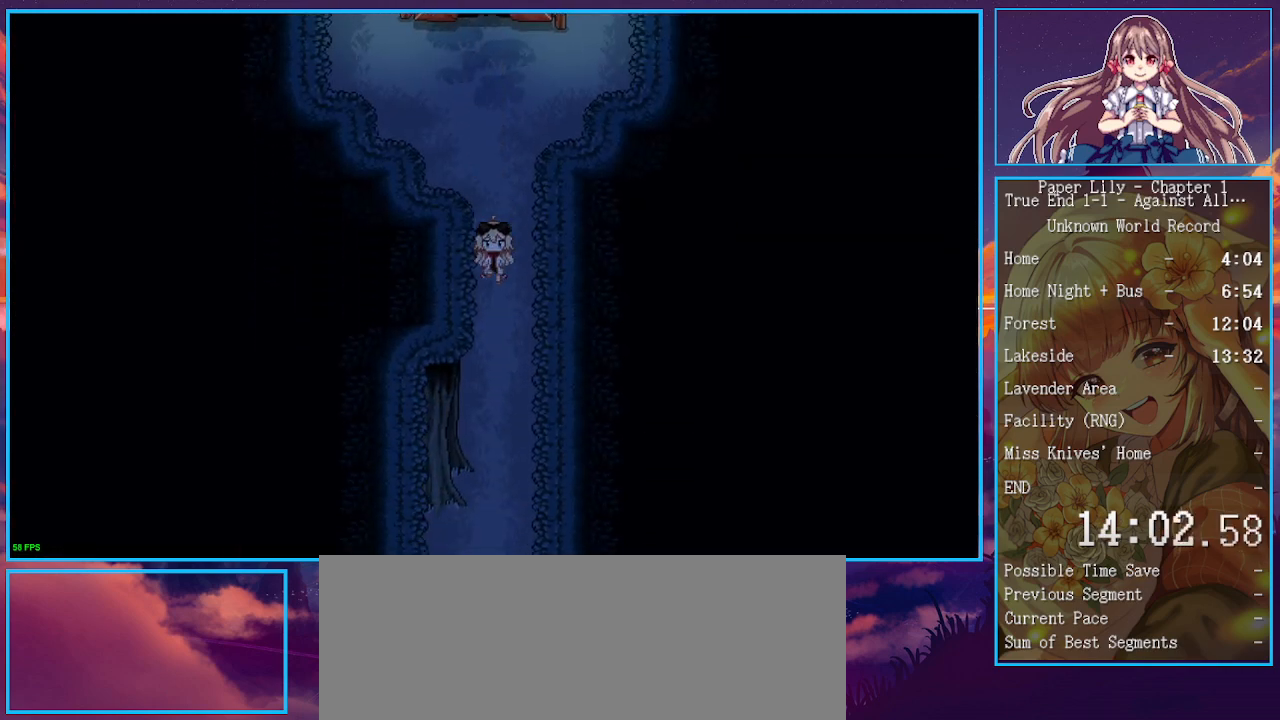
{"keys": ["down", "shift_l", "x"], "events": []}
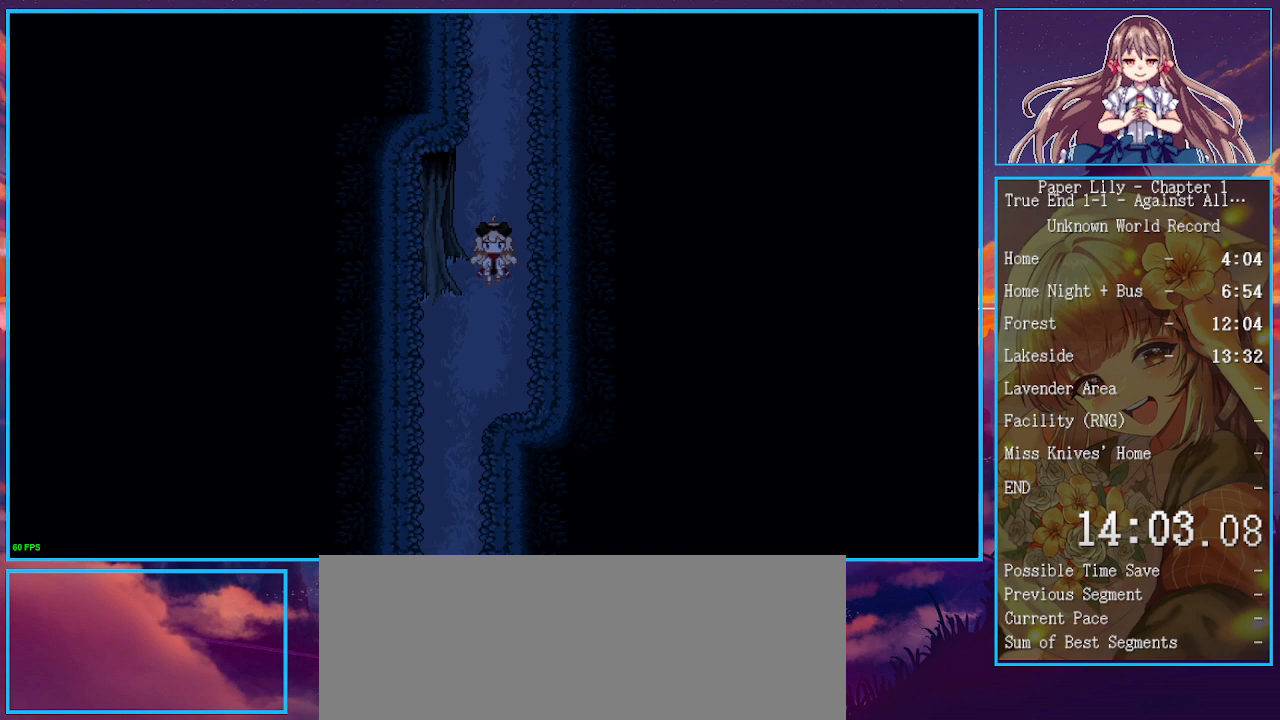
{"keys": ["down", "shift_l", "x"], "events": [[133, "left", "down"], [233, "left", "up"]]}
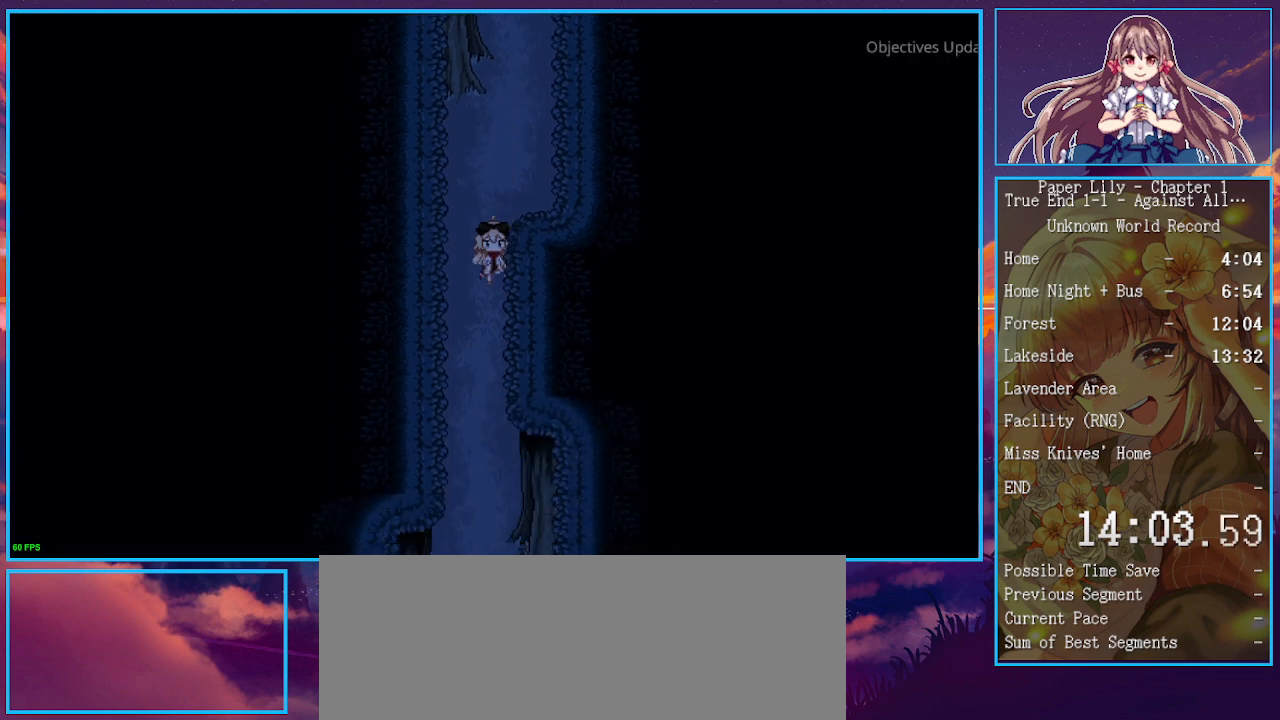
{"keys": ["down", "shift_l", "x"], "events": []}
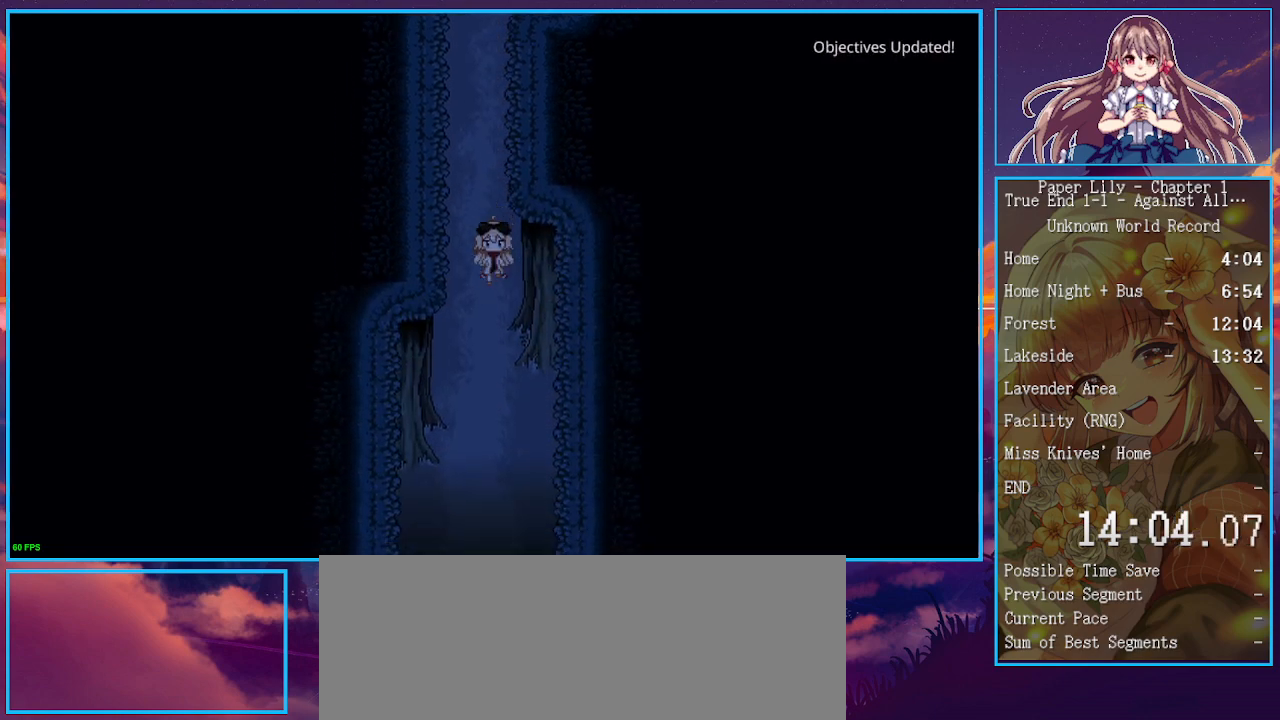
{"keys": ["down", "shift_l", "x"], "events": []}
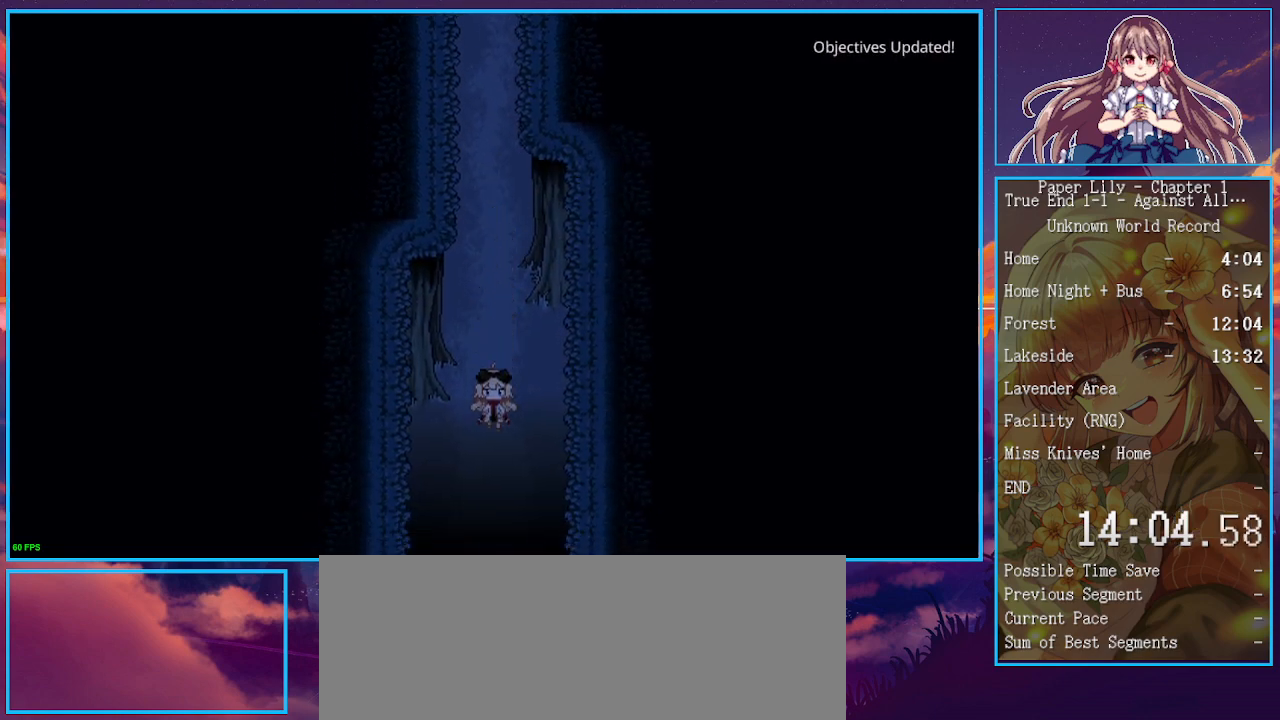
{"keys": ["down", "shift_l", "x", "z"], "events": [[300, "z", "down"], [367, "z", "up"], [467, "z", "down"]]}
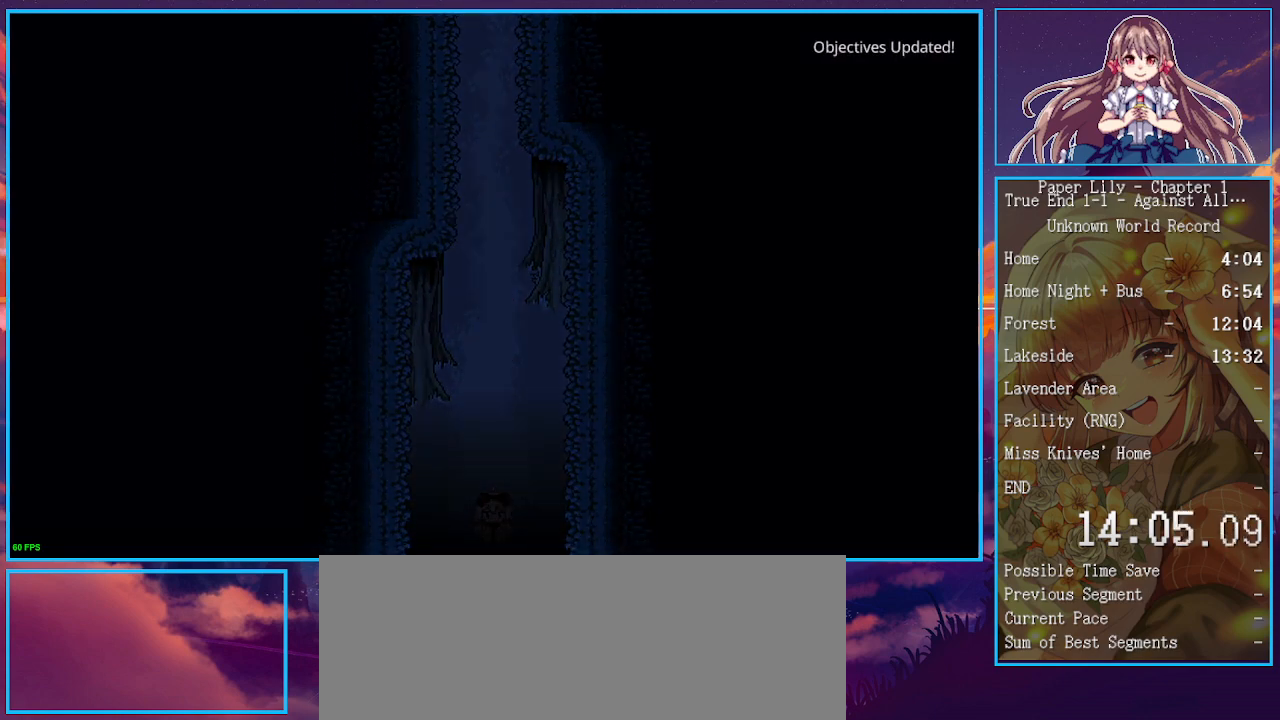
{"keys": ["shift_l", "up", "x"], "events": [[67, "z", "up"], [100, "down", "up"], [267, "up", "down"]]}
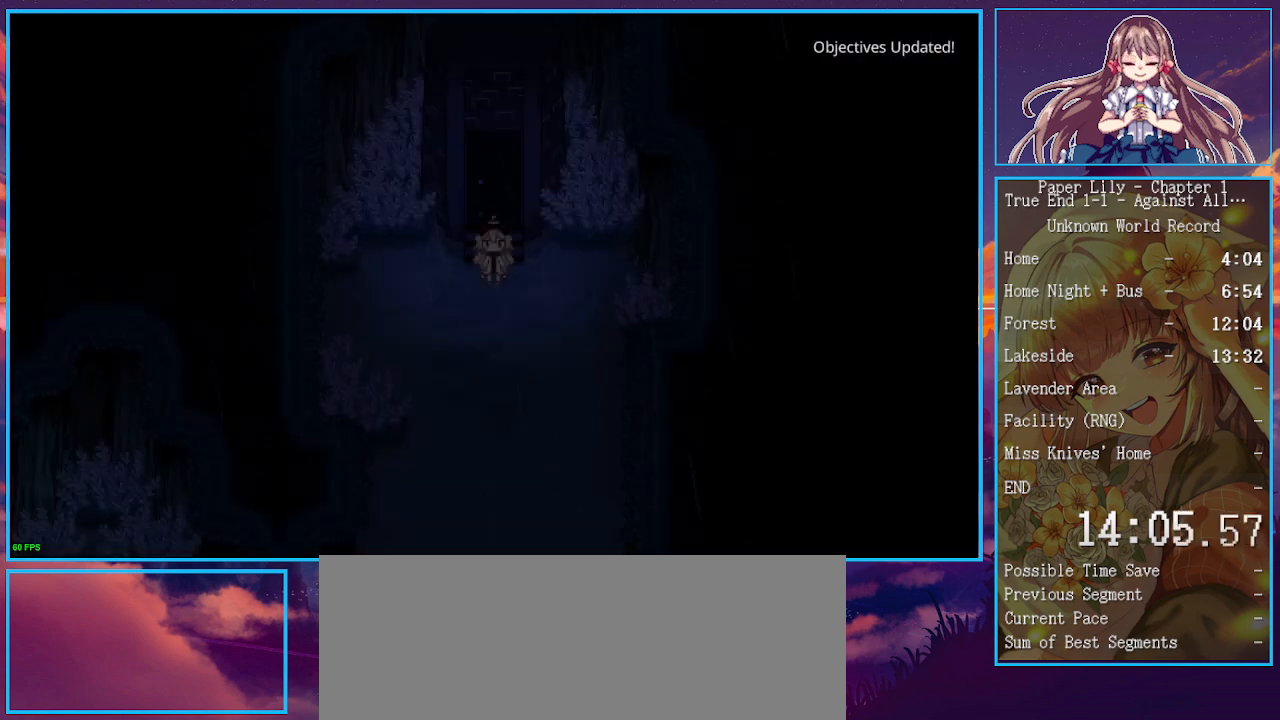
{"keys": ["shift_l", "up", "x"], "events": []}
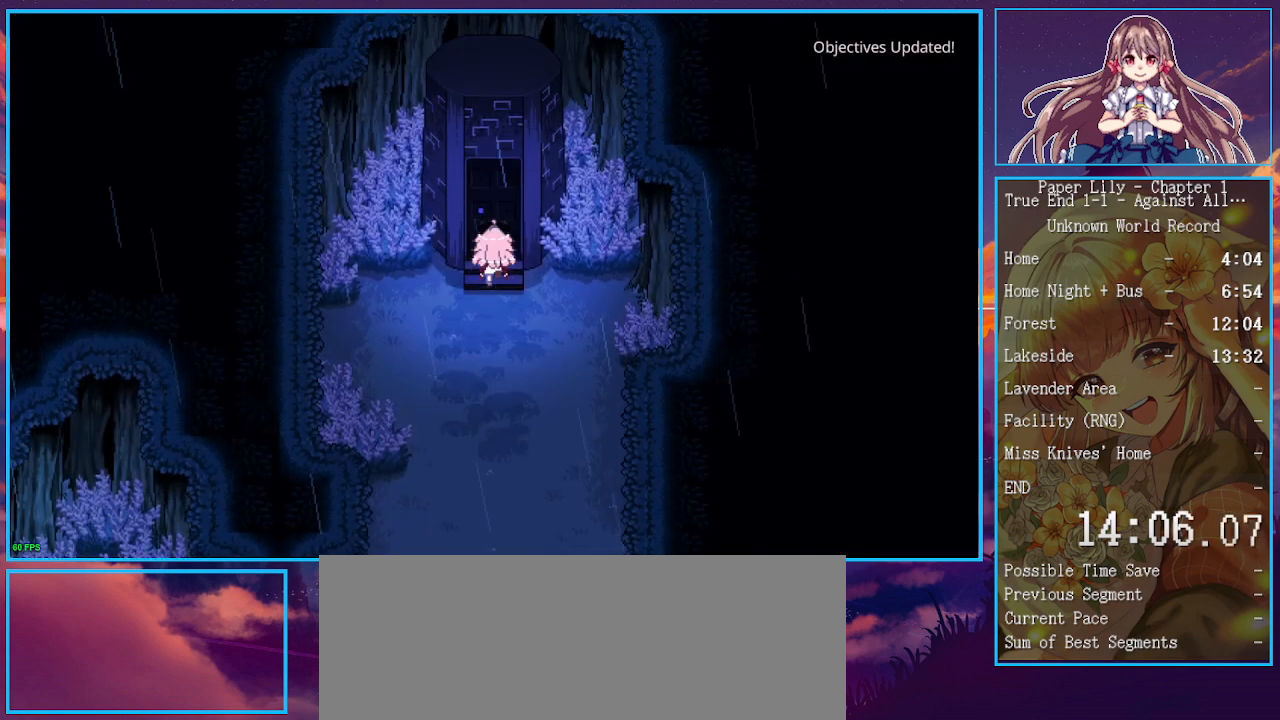
{"keys": ["shift_l", "x", "z"], "events": [[300, "up", "up"], [433, "z", "down"]]}
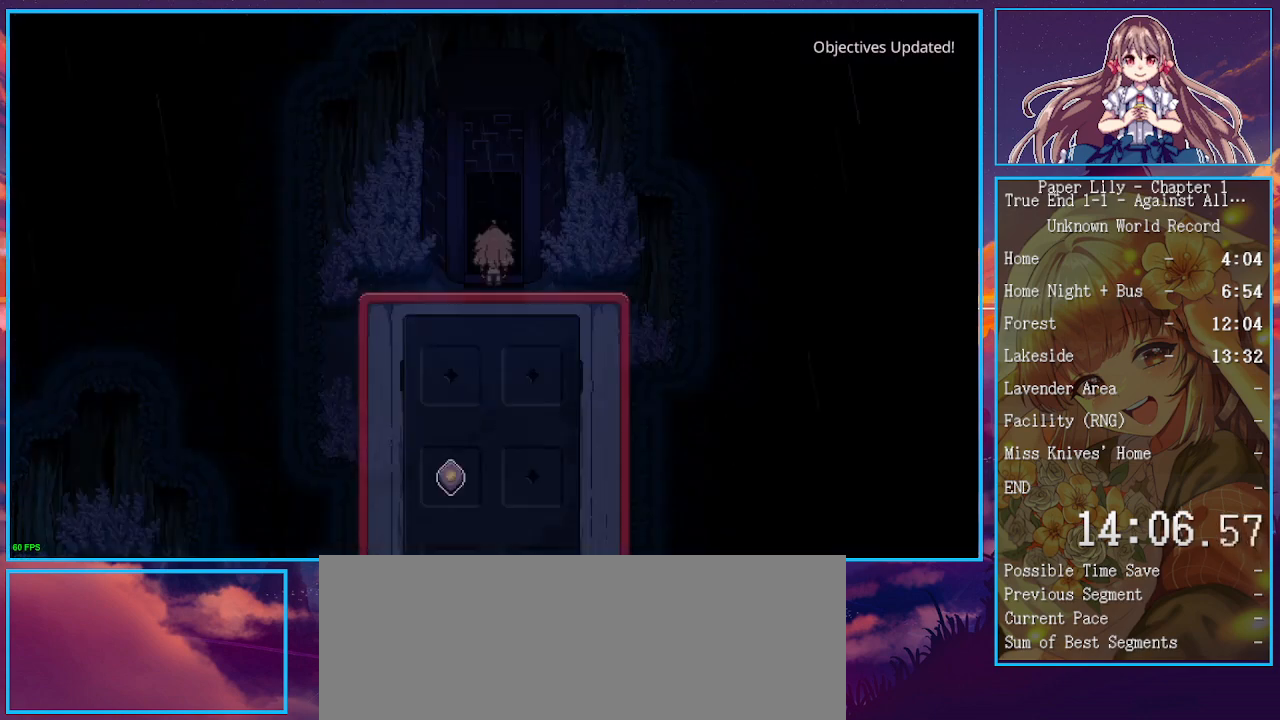
{"keys": ["shift_l", "up", "x"], "events": [[33, "z", "up"], [67, "z", "down"], [167, "z", "up"], [500, "up", "down"]]}
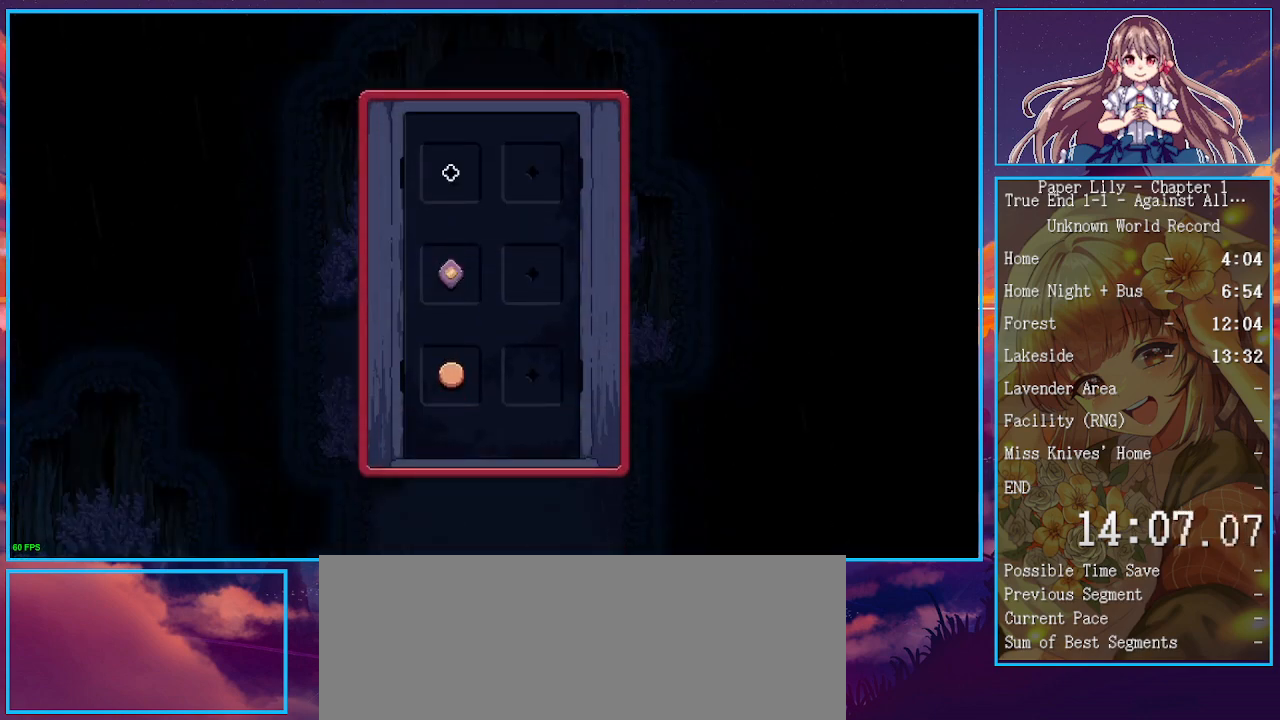
{"keys": ["shift_l", "x", "z"], "events": [[67, "up", "up"], [233, "z", "down"], [333, "z", "up"], [500, "z", "down"]]}
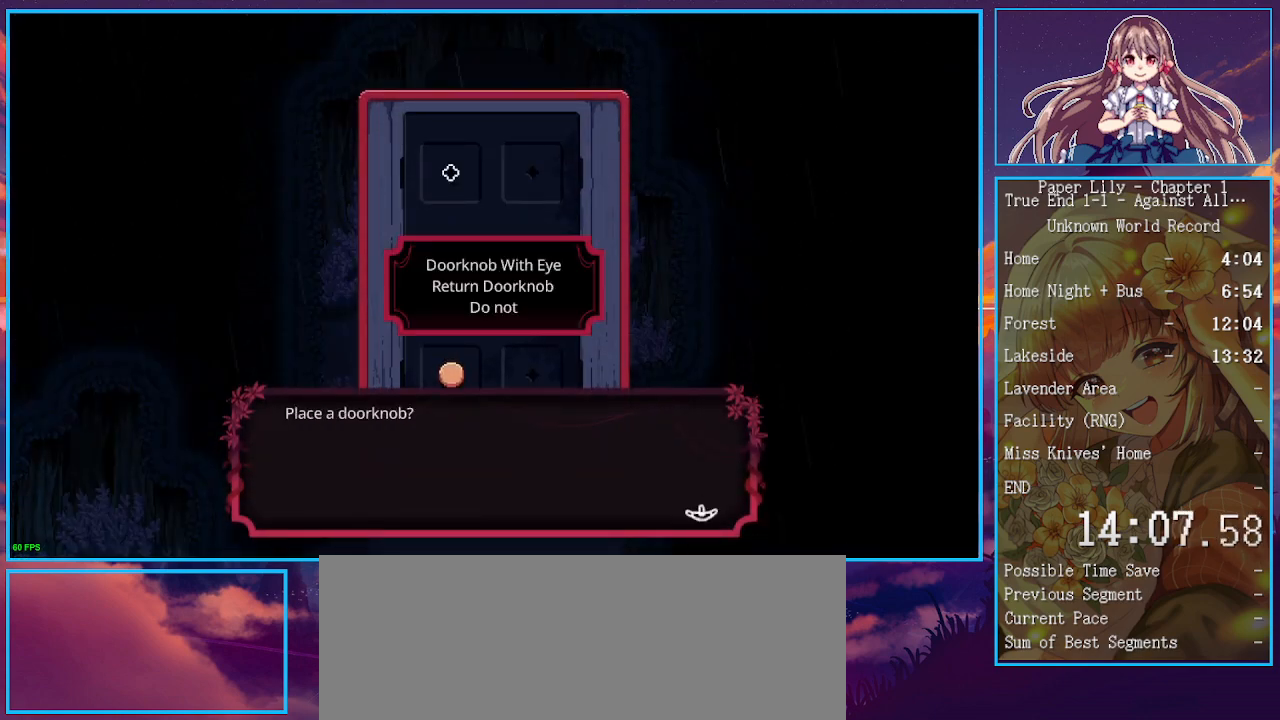
{"keys": ["down", "shift_l", "x"], "events": [[100, "z", "up"], [300, "down", "down"], [367, "down", "up"], [467, "down", "down"]]}